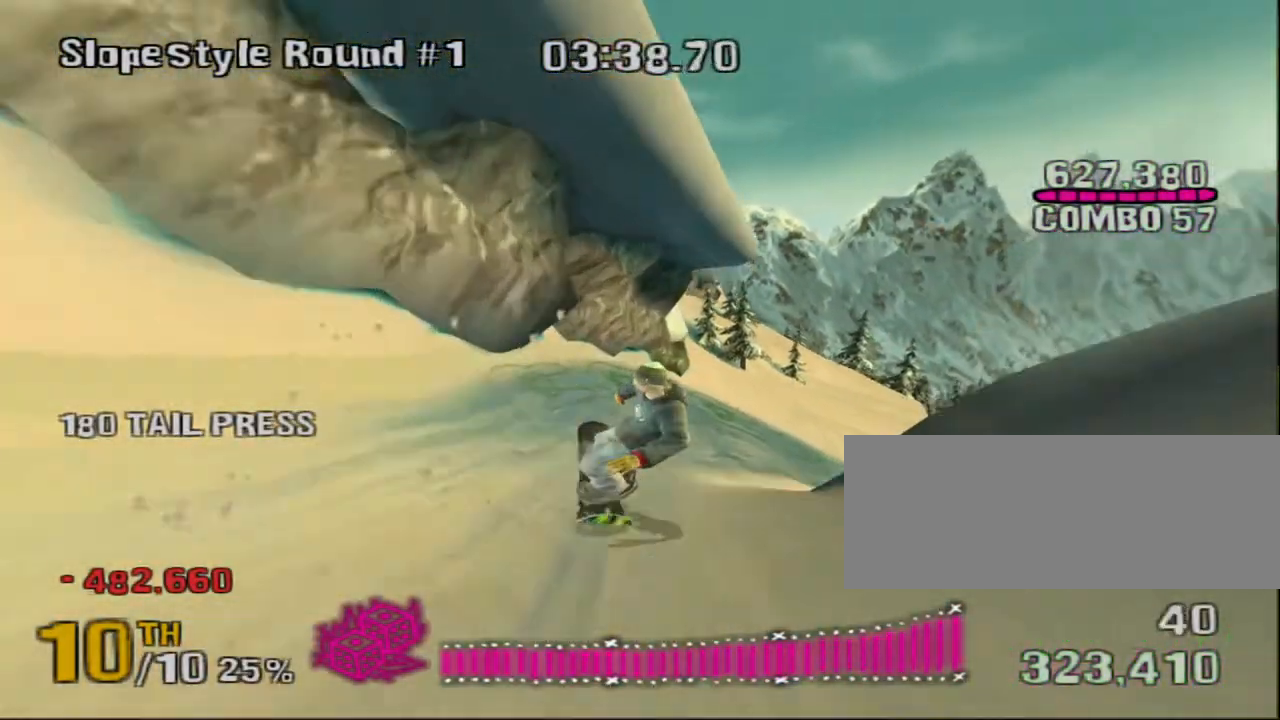
Gameplay with keyboard; each line is a JSON object with the keys held at the frame after it. "events" lists presses ("down") and releases ("up") of "a", "ctrl", "d", "down", "escape", "left", "right", "s", "shift", "space", "up" and "w" between this image and that frame as [ms after this image, input, new state], when the widget could be followed in between. No other keys are recorded. Mouse input is not recorded.
{"keys": ["a"], "events": [[17, "down", "up"], [50, "right", "up"], [367, "a", "down"], [433, "shift", "up"], [500, "w", "up"]]}
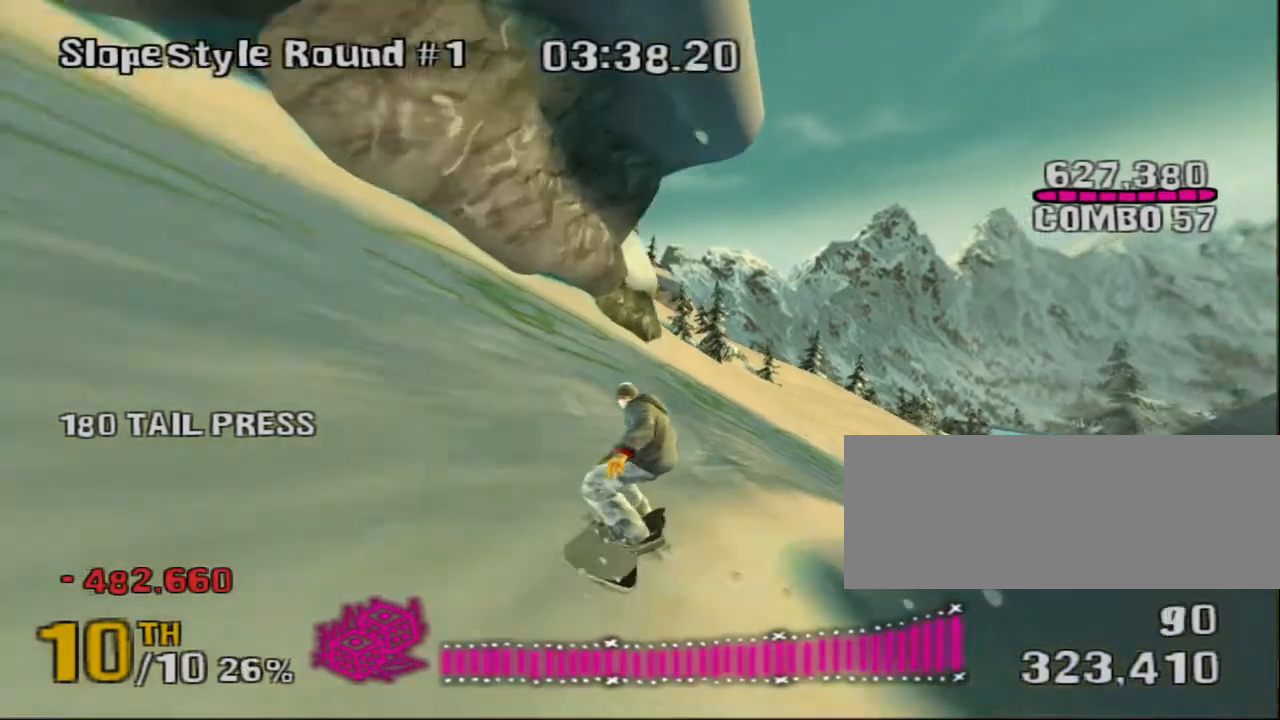
{"keys": ["a", "shift", "space"], "events": [[367, "shift", "down"], [367, "space", "down"]]}
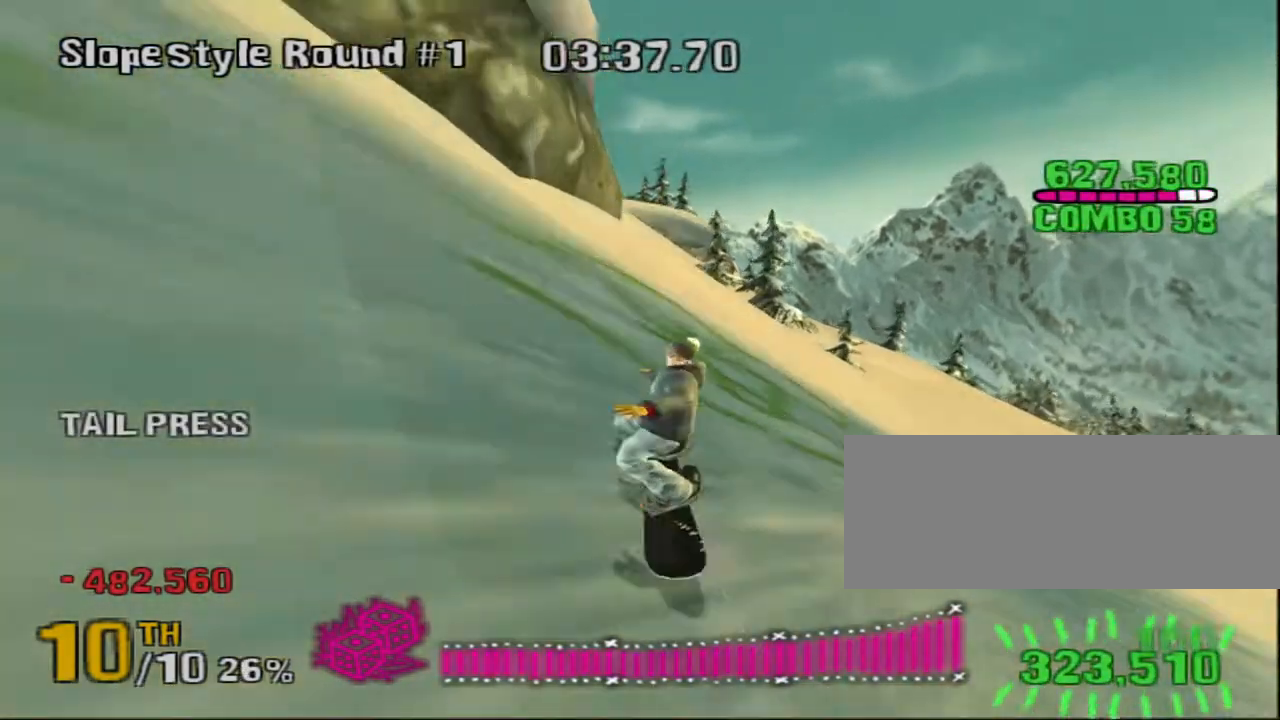
{"keys": ["left"]}
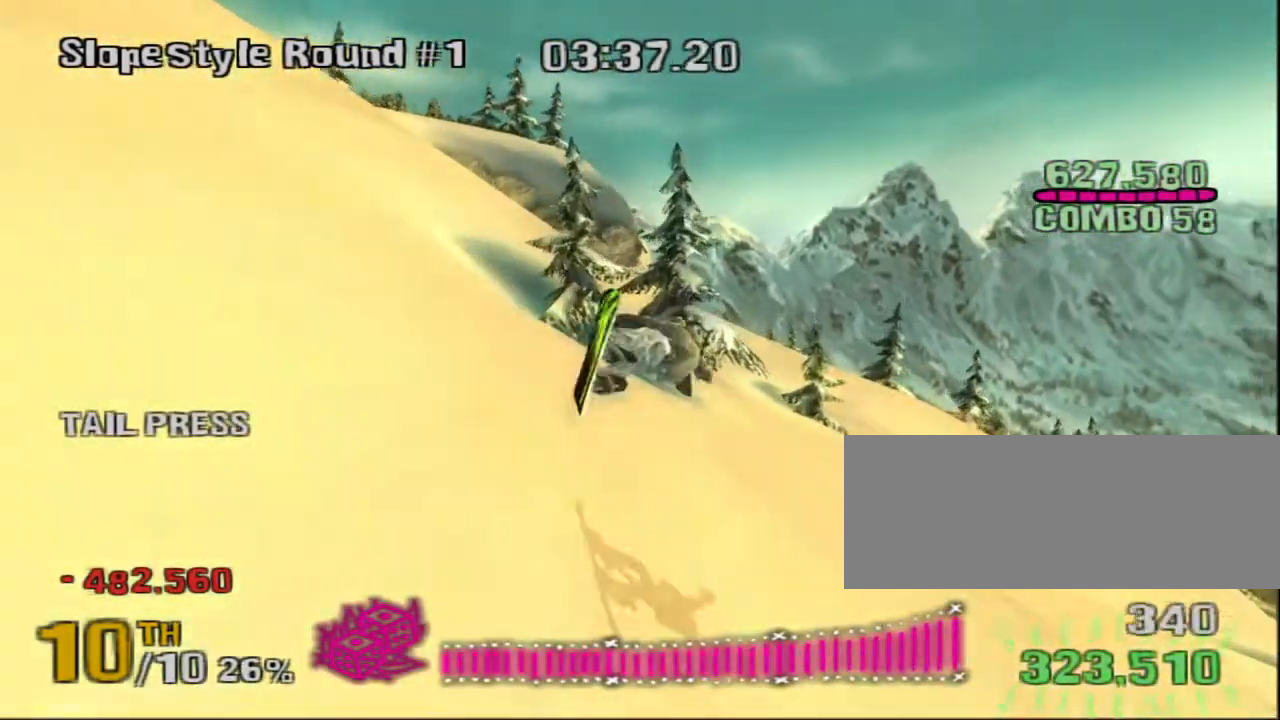
{"keys": ["down"], "events": [[250, "down", "down"], [317, "left", "up"]]}
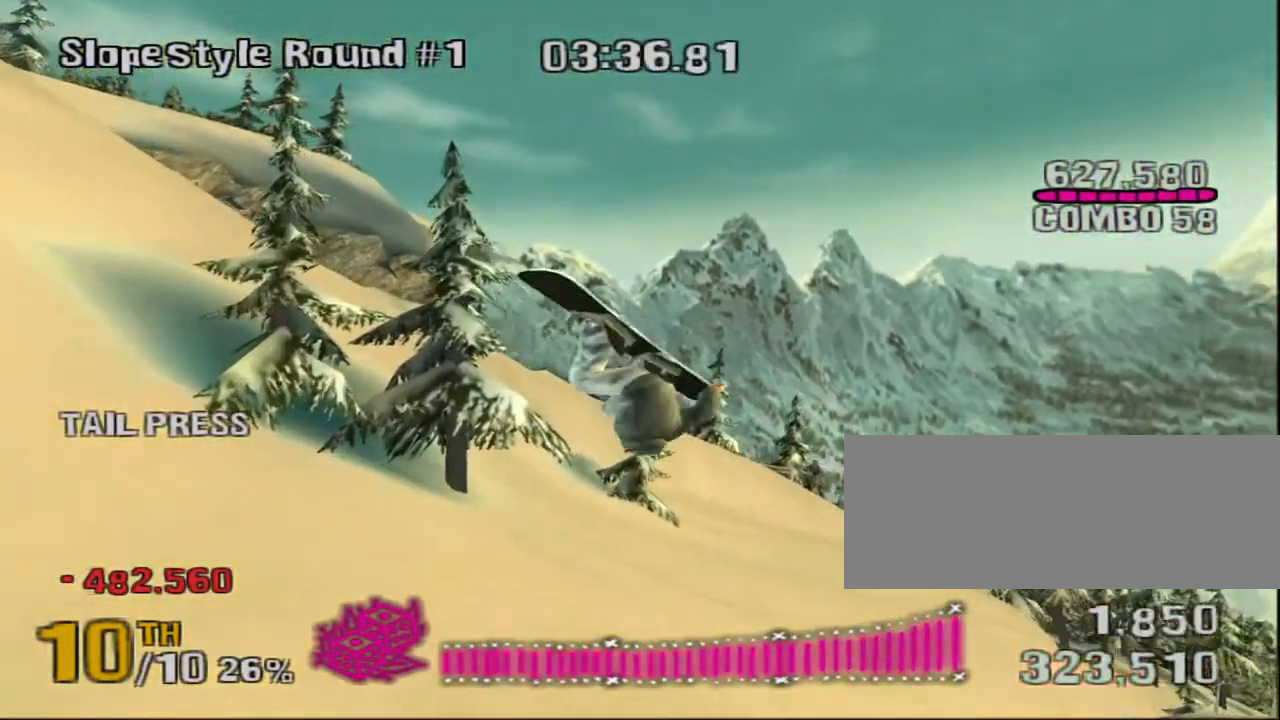
{"keys": ["down"], "events": []}
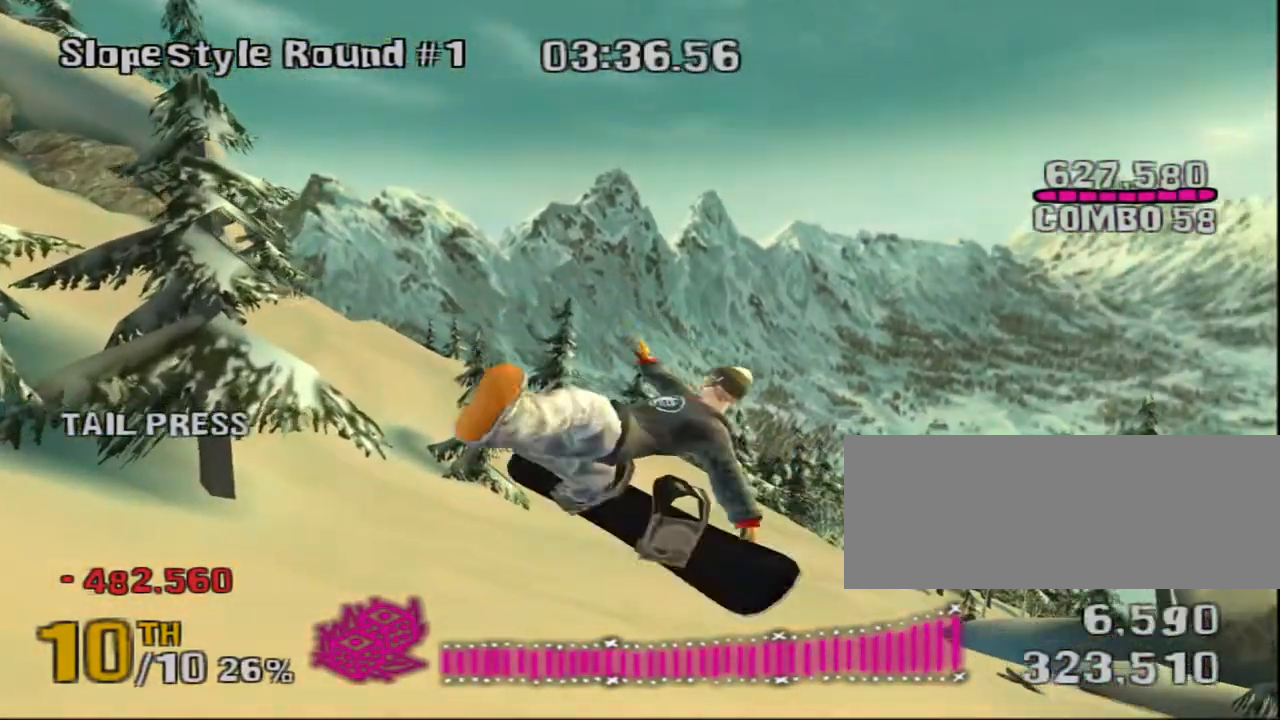
{"keys": [], "events": [[250, "down", "up"]]}
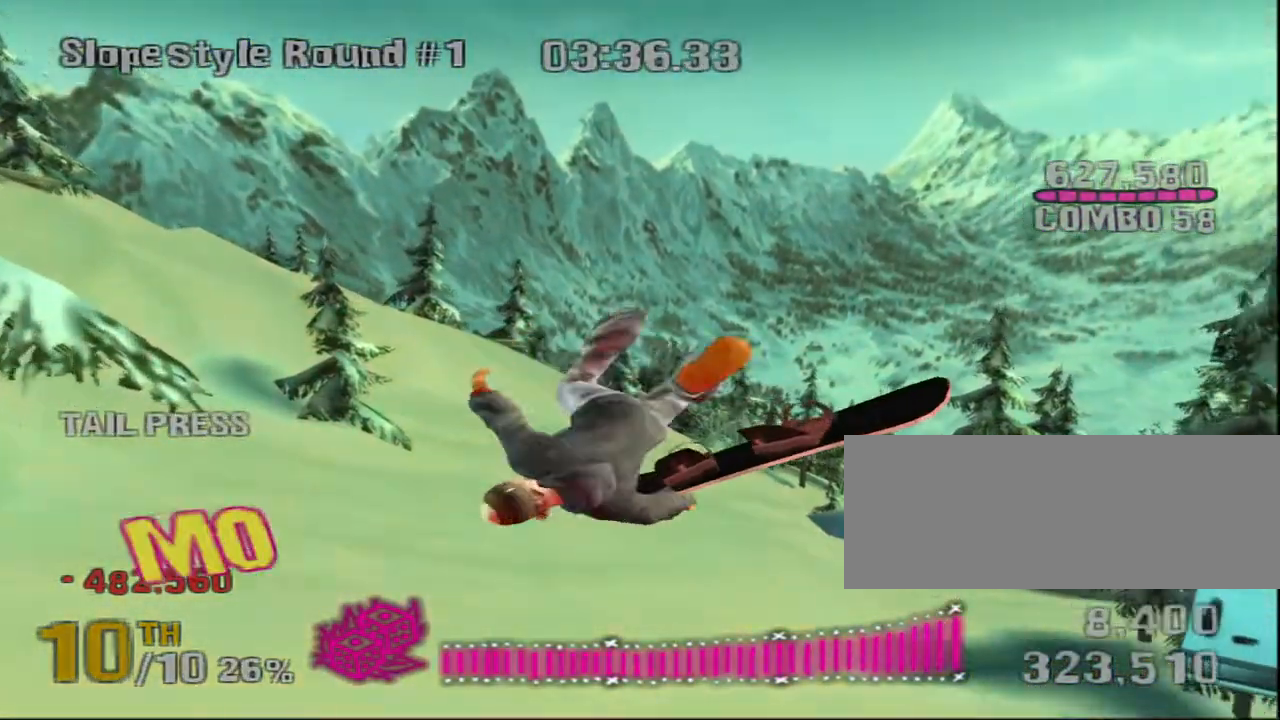
{"keys": [], "events": []}
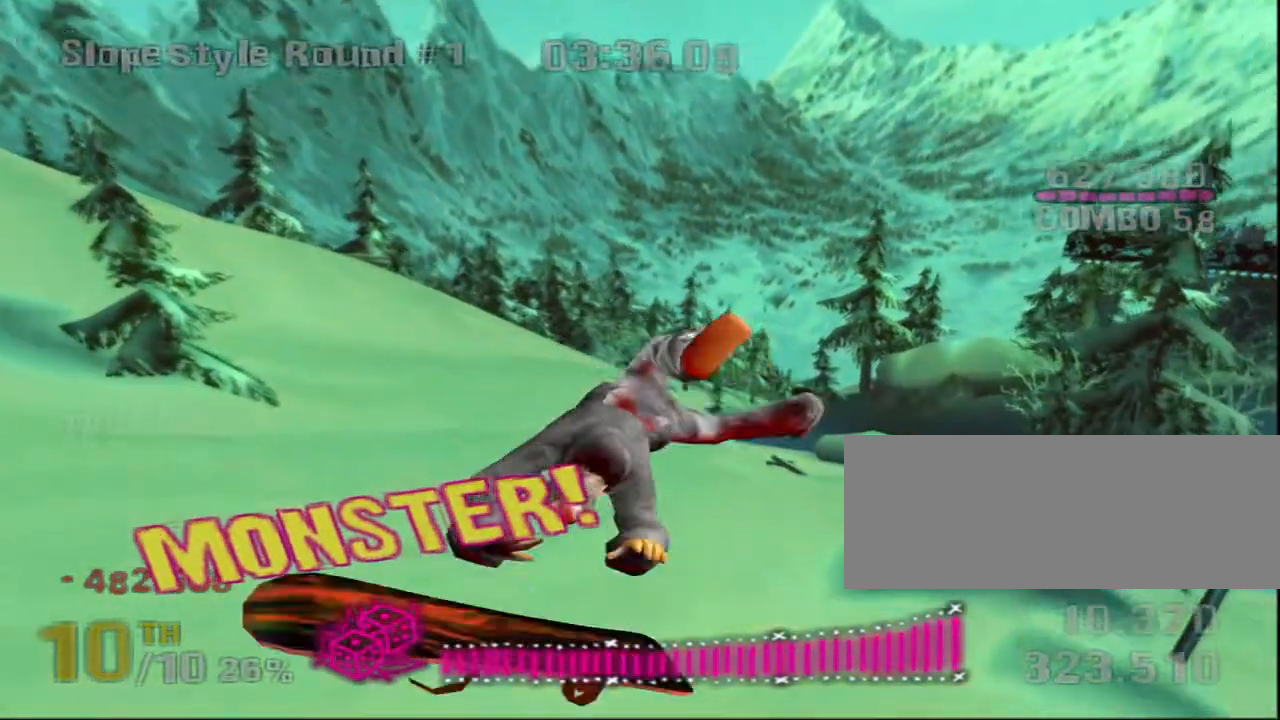
{"keys": [], "events": []}
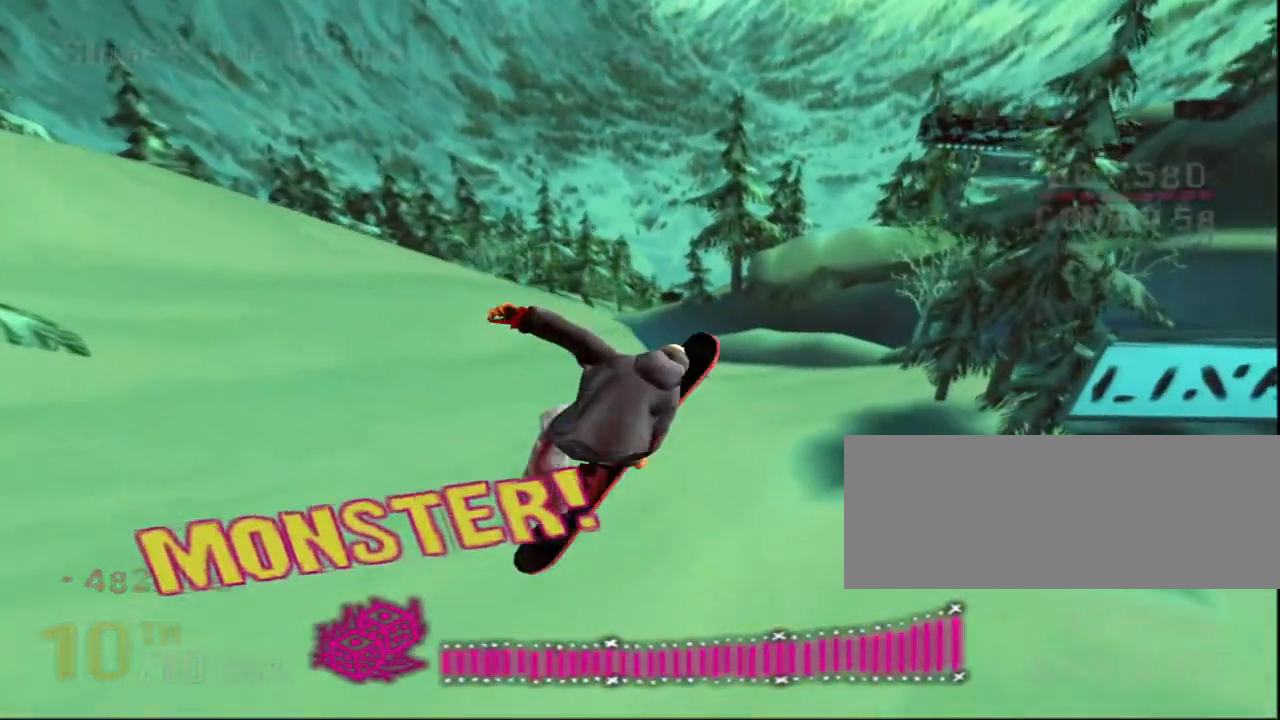
{"keys": [], "events": []}
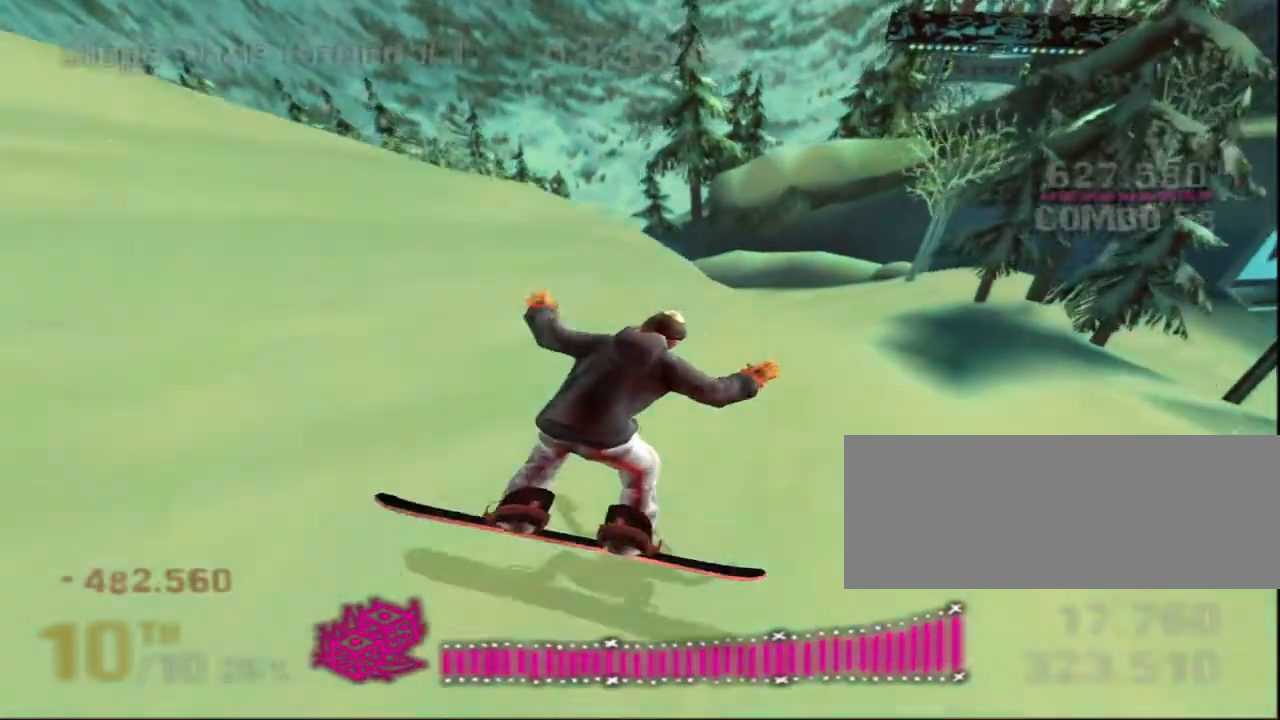
{"keys": ["a", "down", "left"], "events": [[100, "a", "down"], [267, "down", "down"], [267, "left", "down"], [300, "a", "up"], [450, "a", "down"]]}
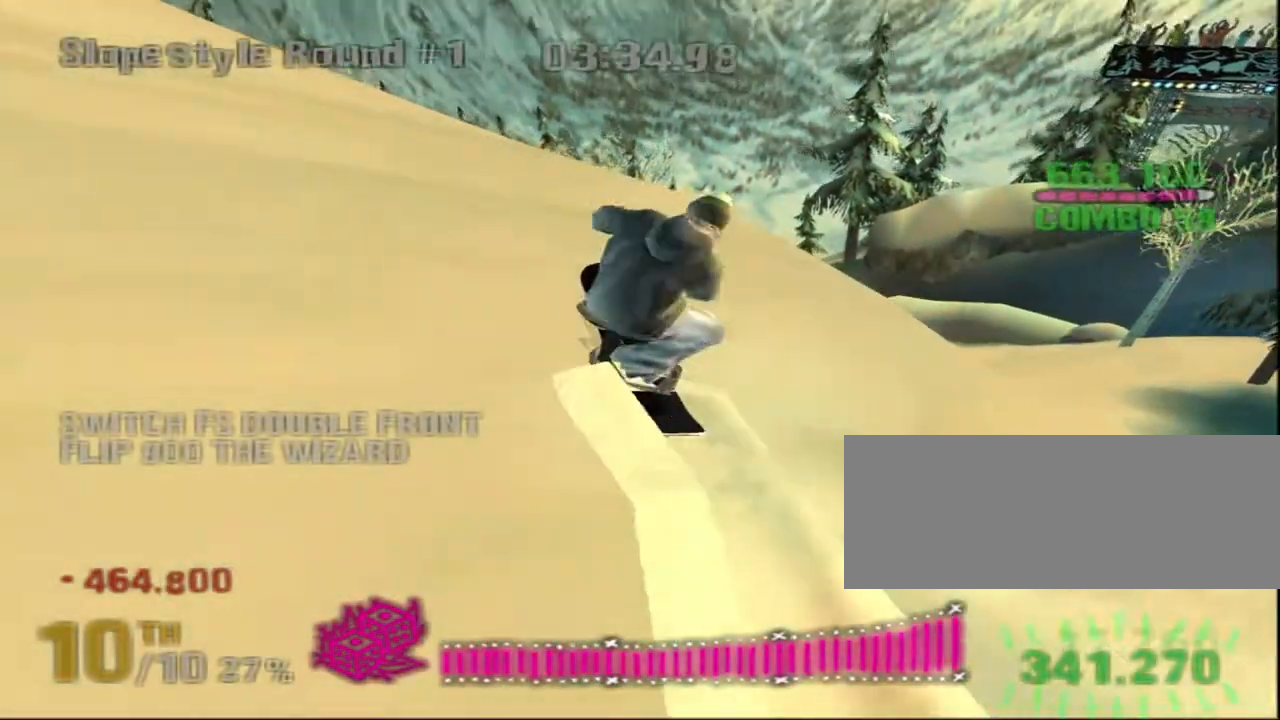
{"keys": ["d", "shift", "space"], "events": [[117, "a", "up"], [117, "down", "up"], [117, "left", "up"], [150, "shift", "down"], [150, "space", "down"], [267, "d", "down"]]}
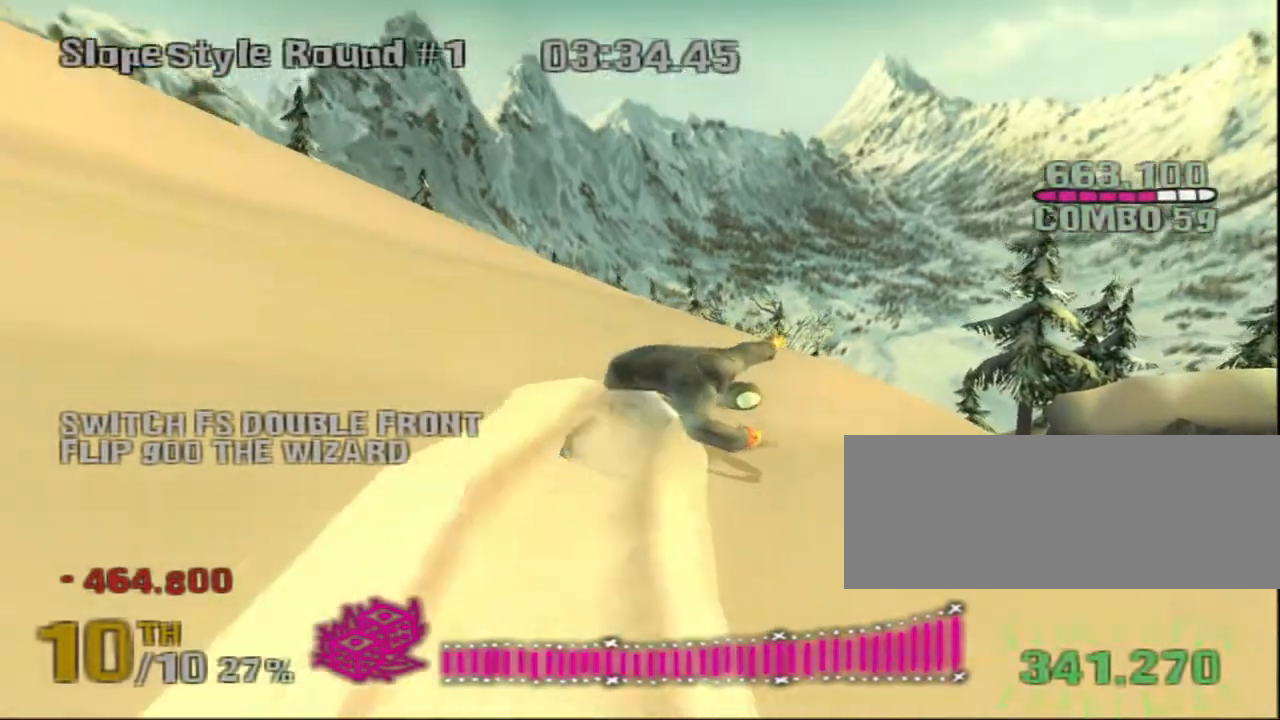
{"keys": [], "events": [[33, "d", "up"], [150, "d", "down"], [283, "d", "up"], [483, "shift", "up"], [483, "space", "up"]]}
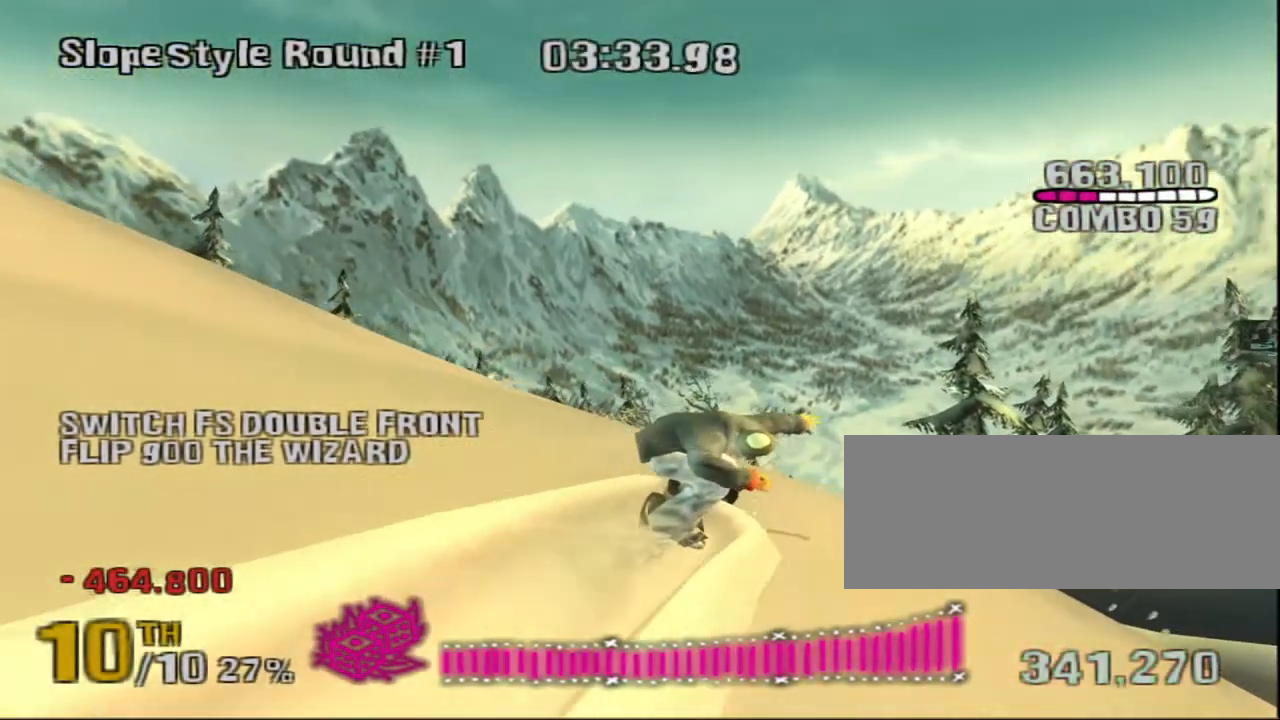
{"keys": ["left", "up"], "events": [[200, "left", "down"], [500, "up", "down"]]}
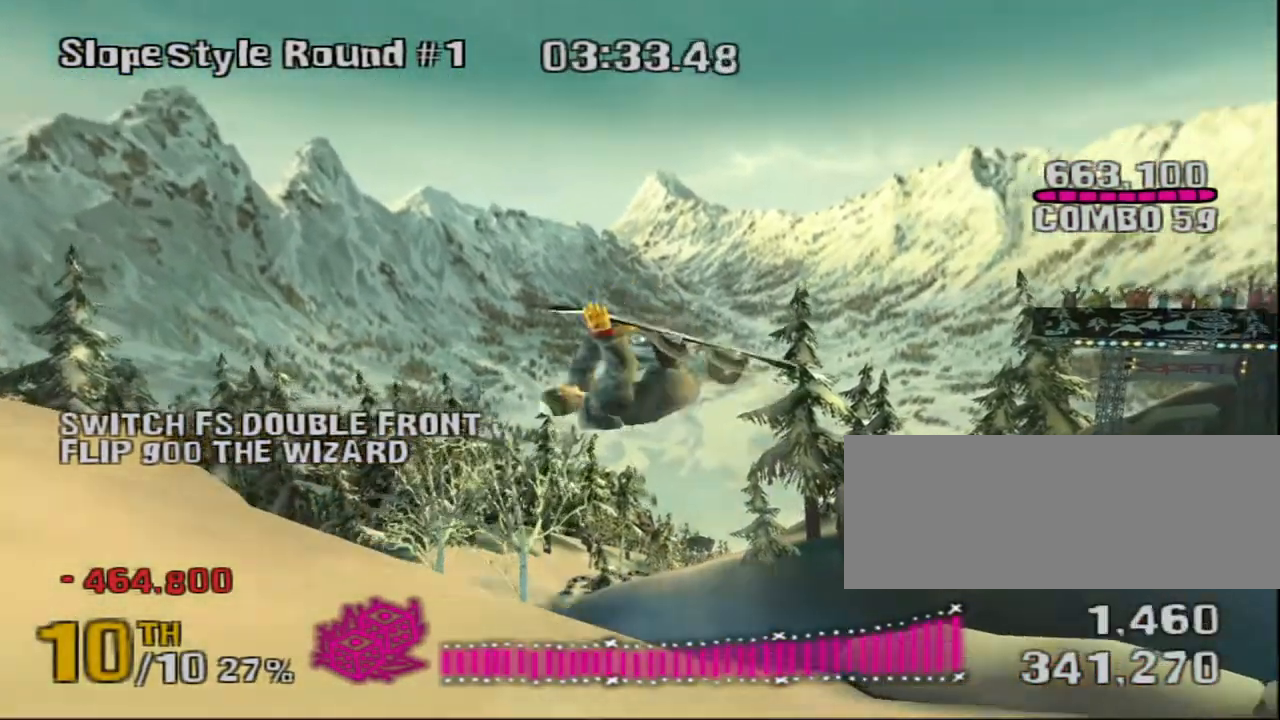
{"keys": ["up"], "events": [[50, "left", "up"]]}
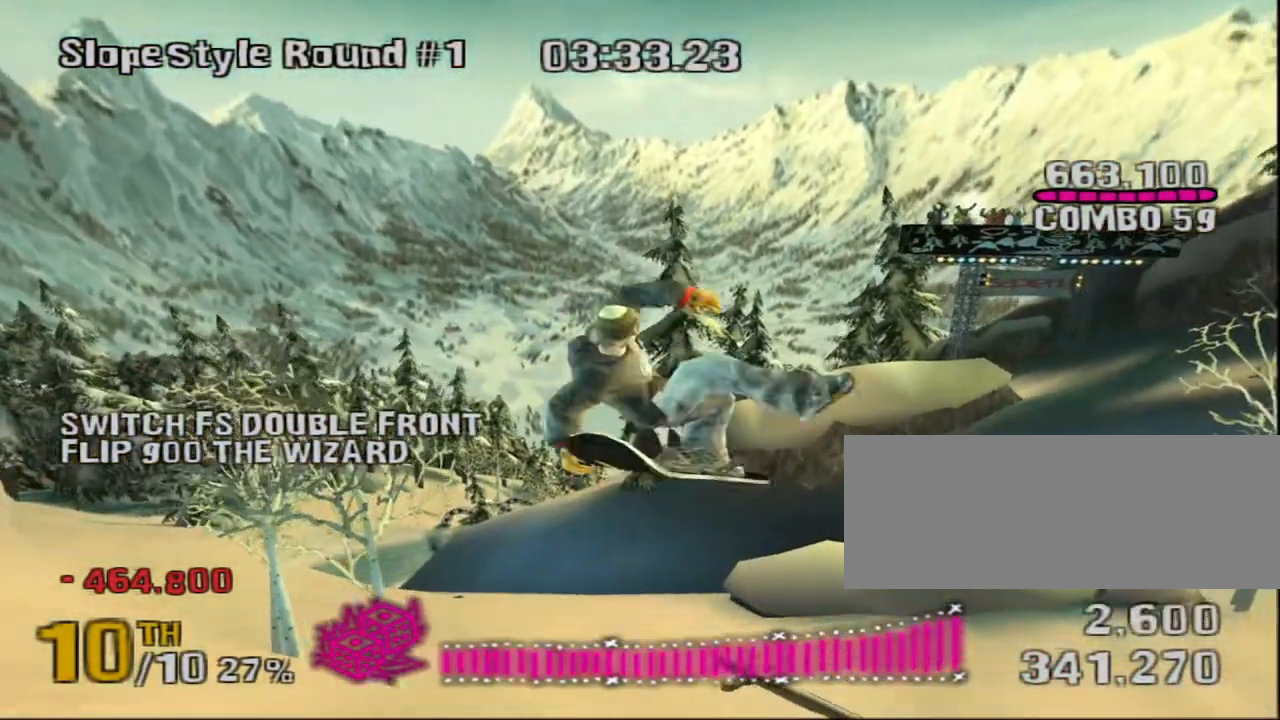
{"keys": [], "events": [[167, "up", "up"]]}
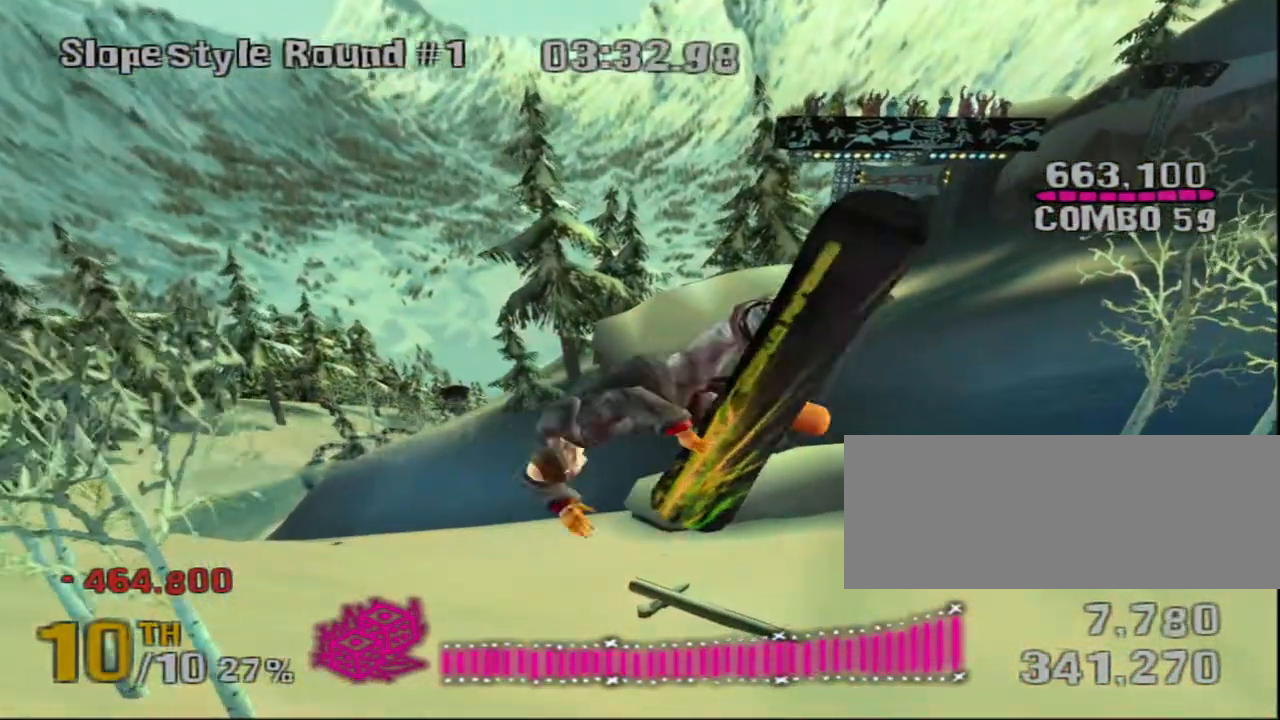
{"keys": [], "events": []}
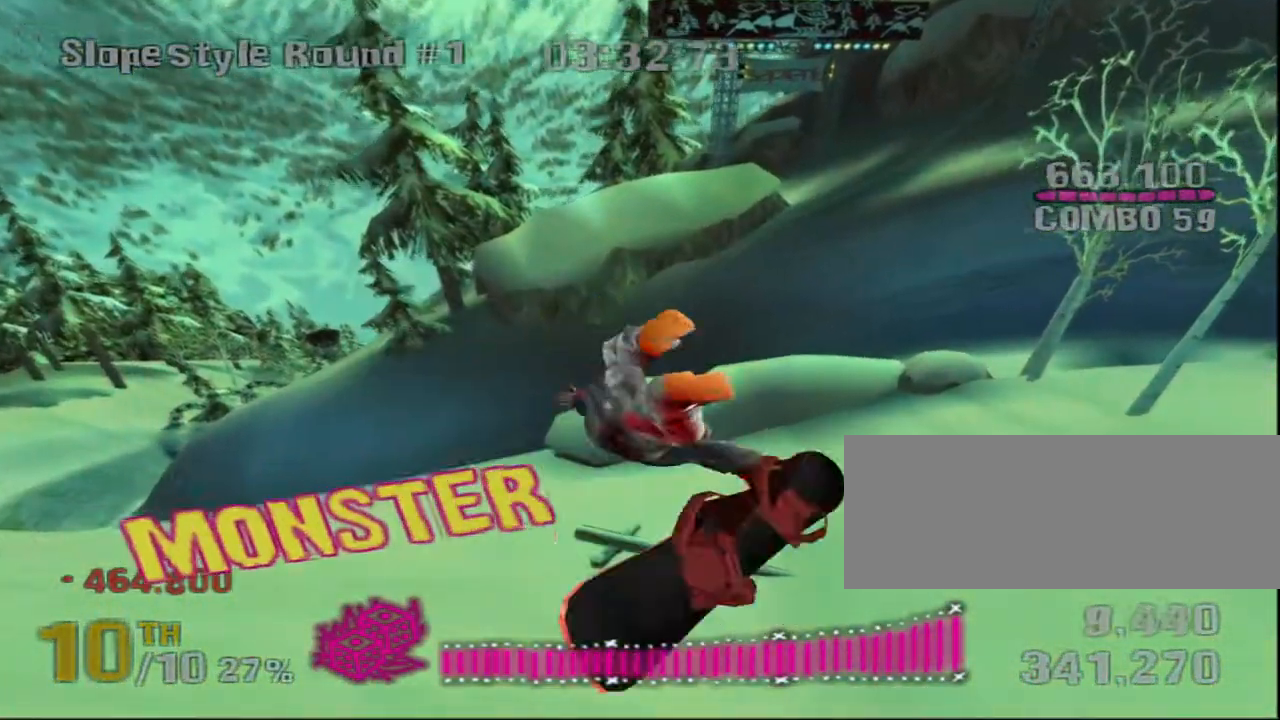
{"keys": [], "events": []}
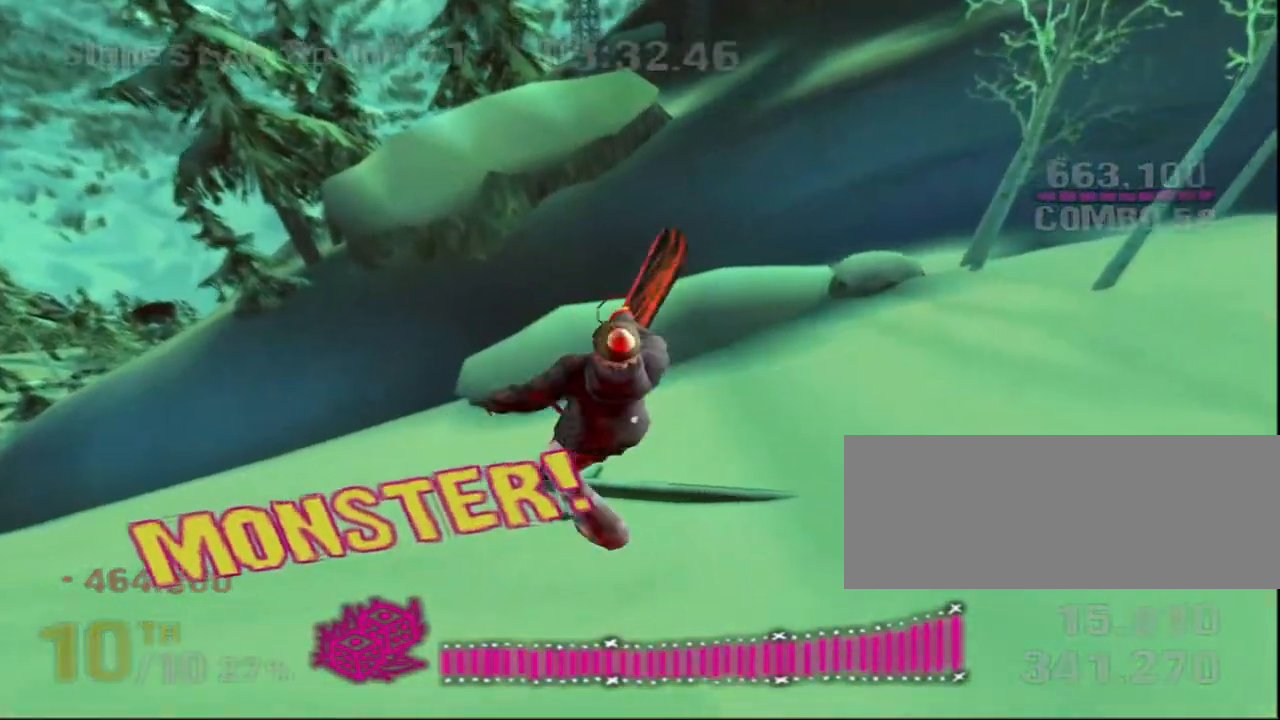
{"keys": [], "events": []}
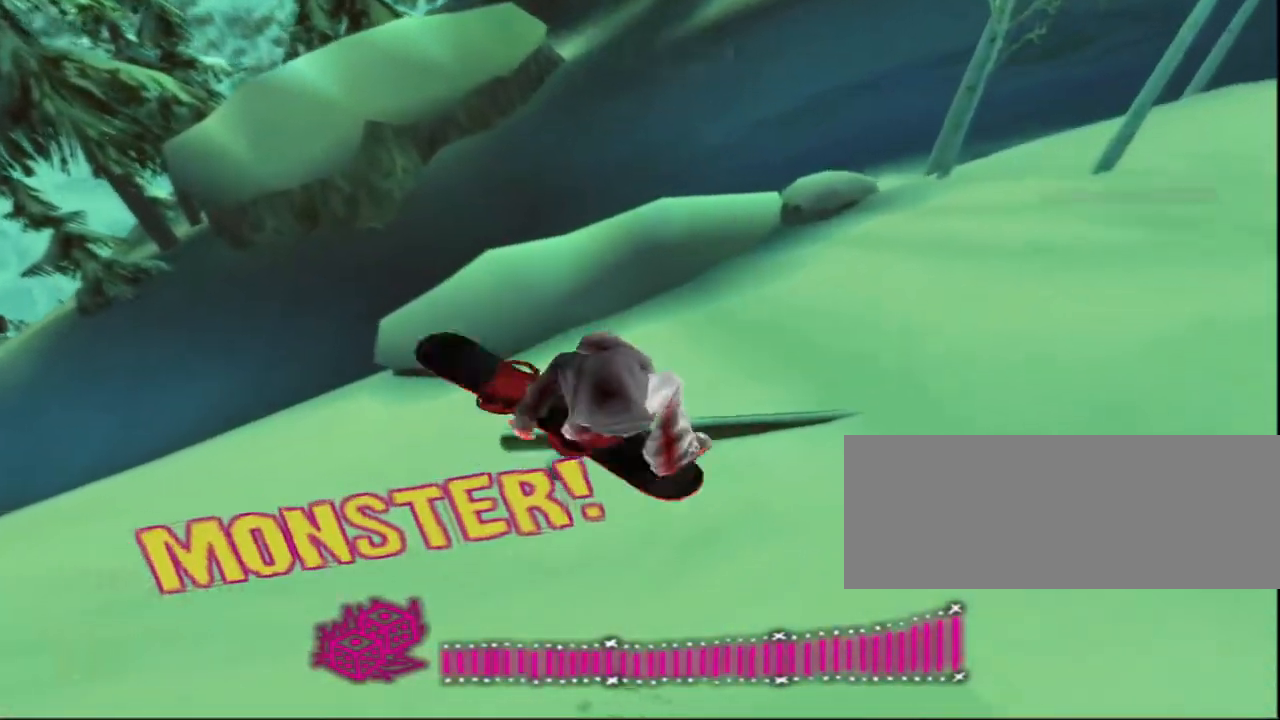
{"keys": ["a"], "events": [[117, "a", "down"]]}
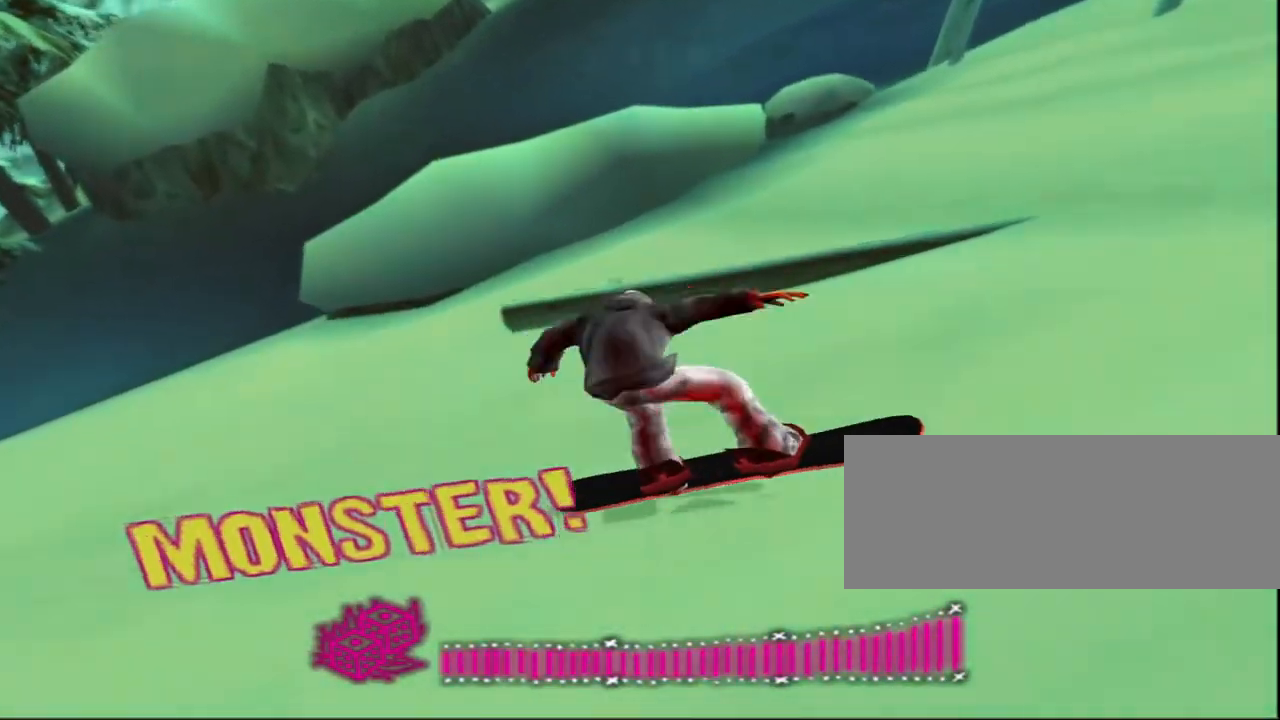
{"keys": ["a", "shift", "space", "w"], "events": [[450, "shift", "down"], [450, "w", "down"], [483, "space", "down"]]}
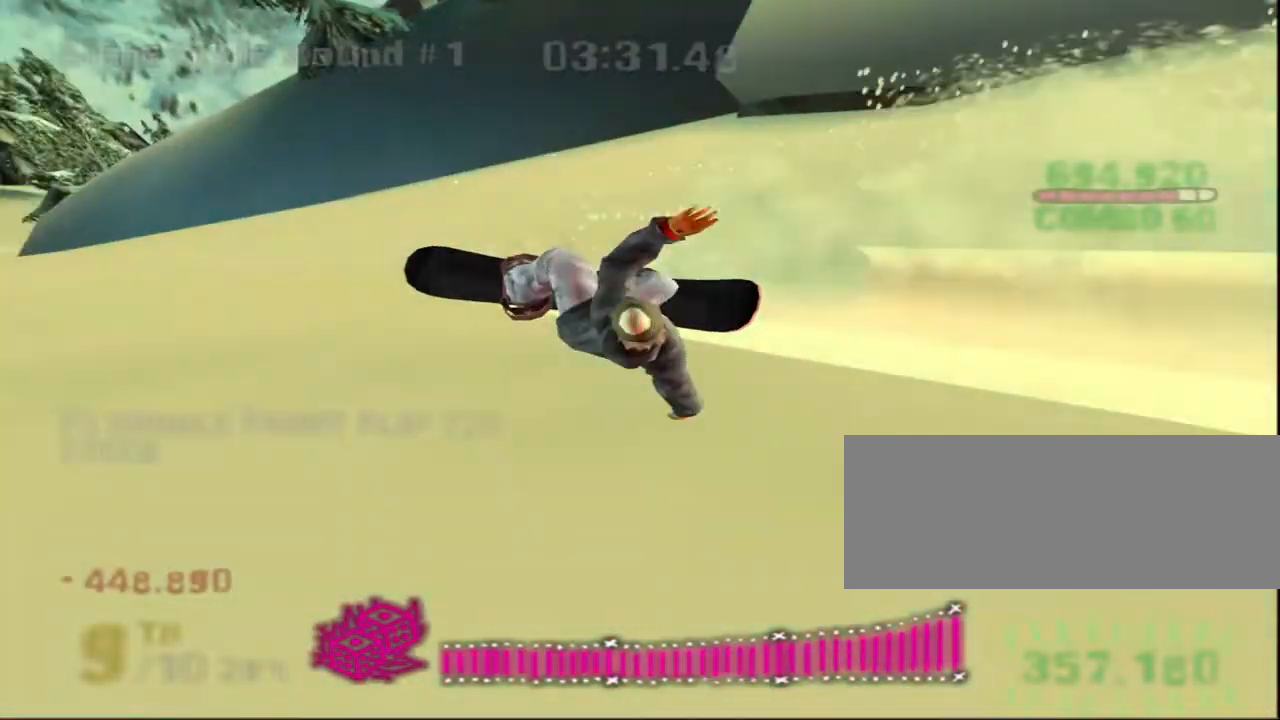
{"keys": [], "events": [[467, "shift", "up"], [467, "w", "up"], [500, "a", "up"], [500, "space", "up"]]}
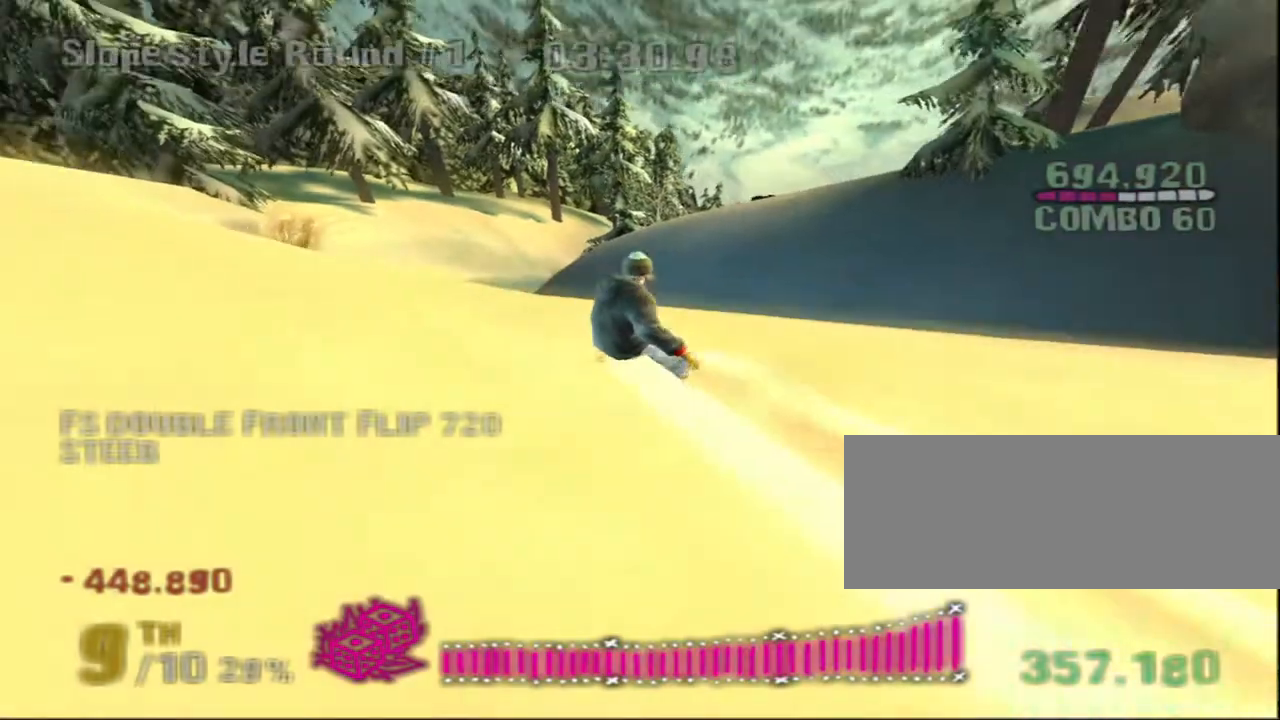
{"keys": ["right"]}
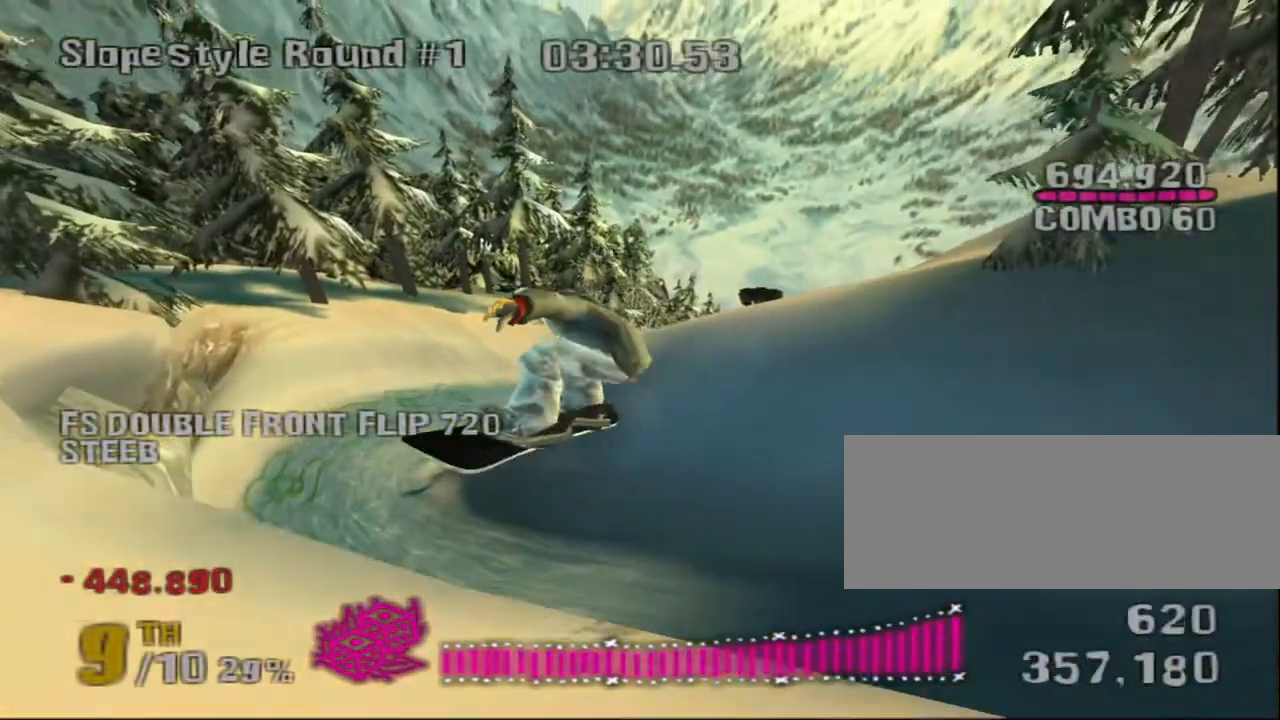
{"keys": ["right"], "events": []}
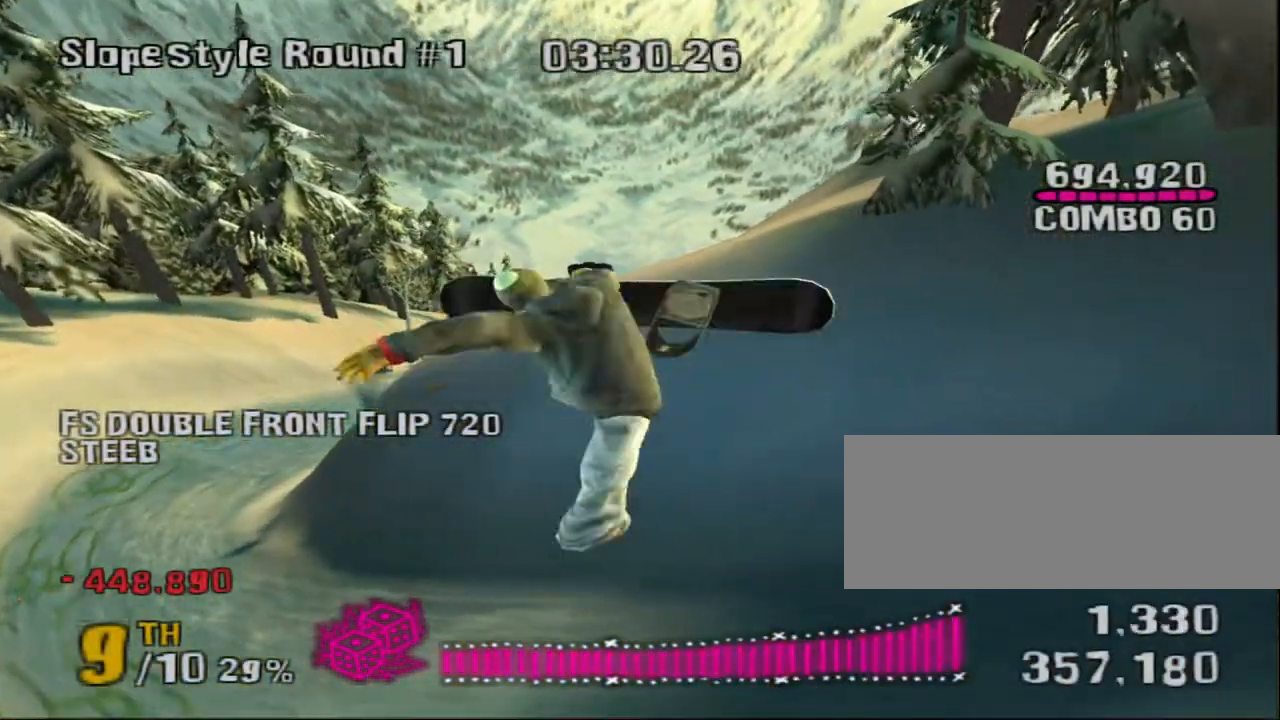
{"keys": [], "events": [[117, "right", "up"]]}
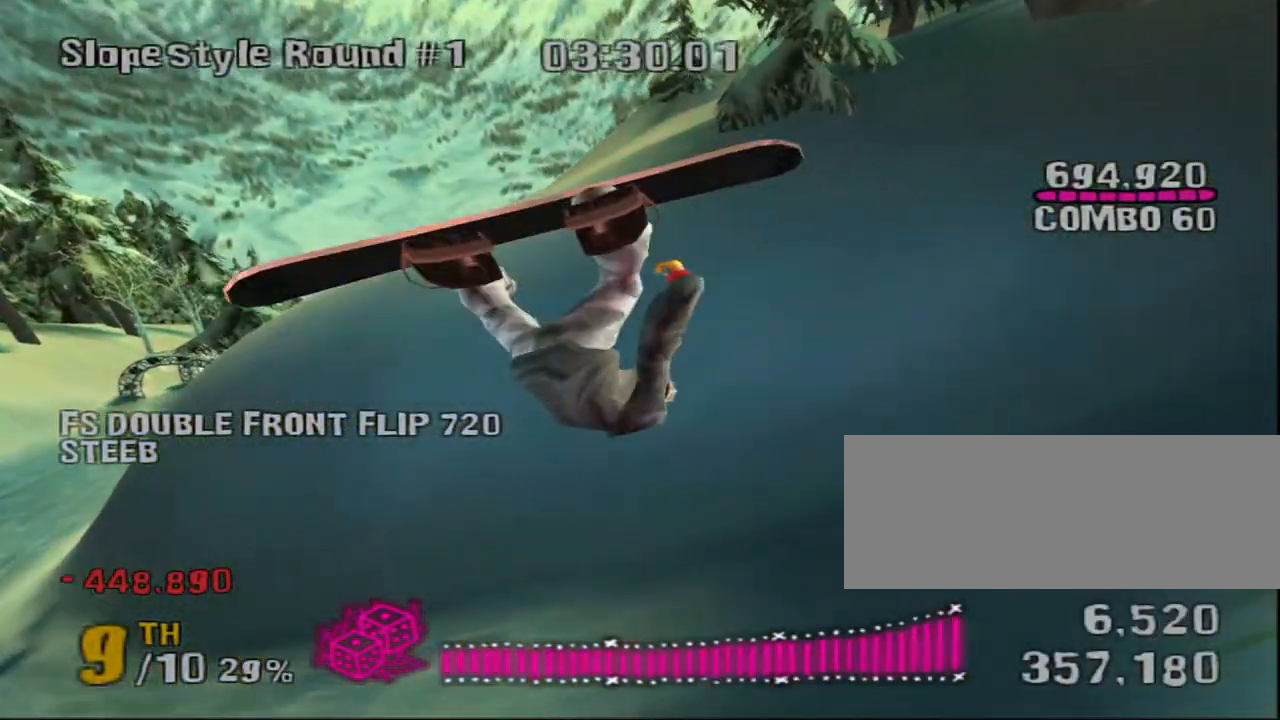
{"keys": [], "events": []}